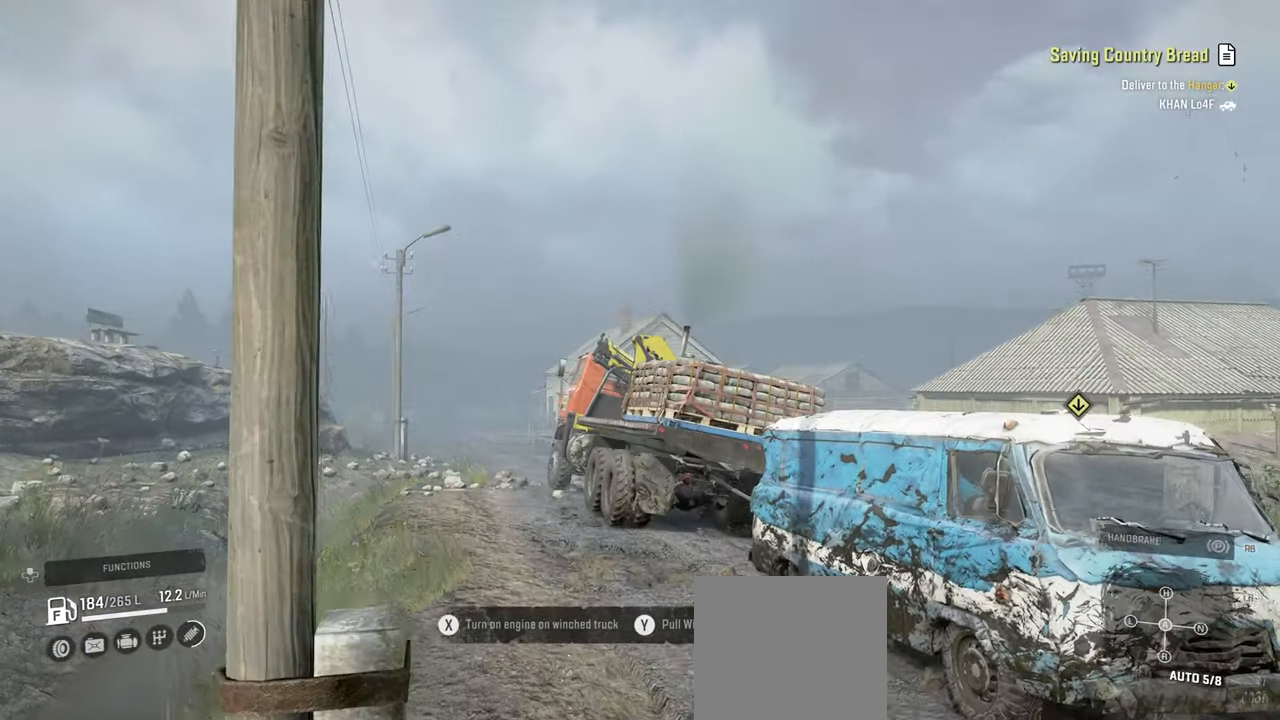
Gameplay with a controller (Xbox layout); each line is a JSON object with the inputs held at the frame after it. "events" lists button and stick changes between this image and that frame as [ms after this image, input, new state], when the widget could be followed in between.
{"buttons": ["R2"], "left_stick": "center", "right_stick": "center", "events": [[134, "right_stick", "up"], [317, "left_stick", "left"], [467, "right_stick", "center"], [484, "left_stick", "center"]]}
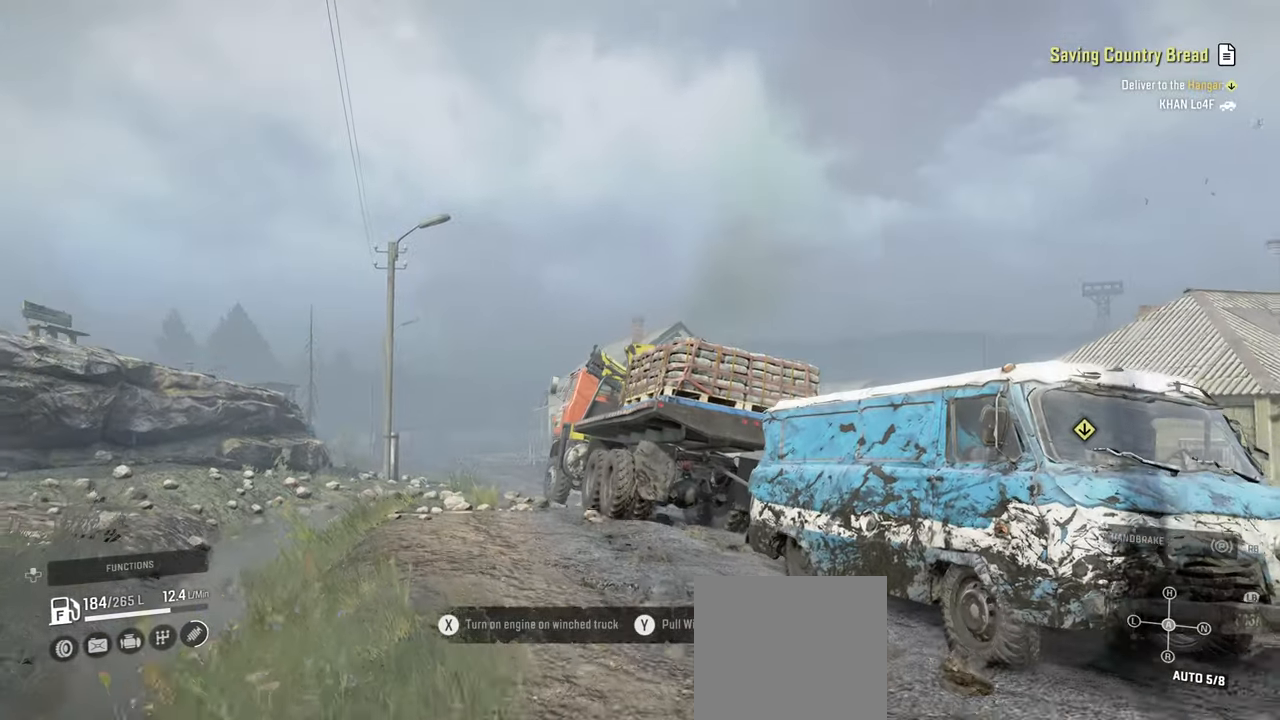
{"buttons": ["R2"], "left_stick": "left", "right_stick": "center", "events": [[217, "right_stick", "down"], [234, "left_stick", "right"], [350, "left_stick", "center"], [384, "right_stick", "center"], [500, "left_stick", "left"]]}
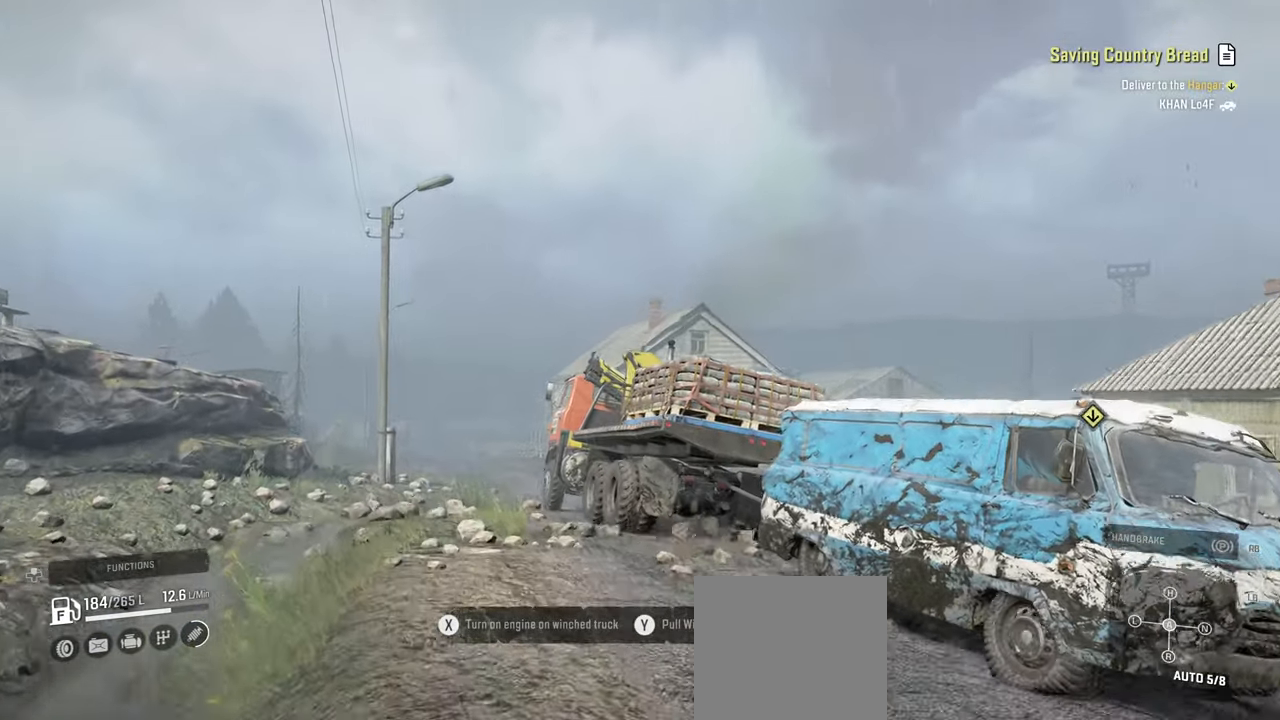
{"buttons": ["R2"], "left_stick": "center", "right_stick": "center", "events": [[167, "left_stick", "center"], [217, "right_stick", "down"], [450, "right_stick", "center"]]}
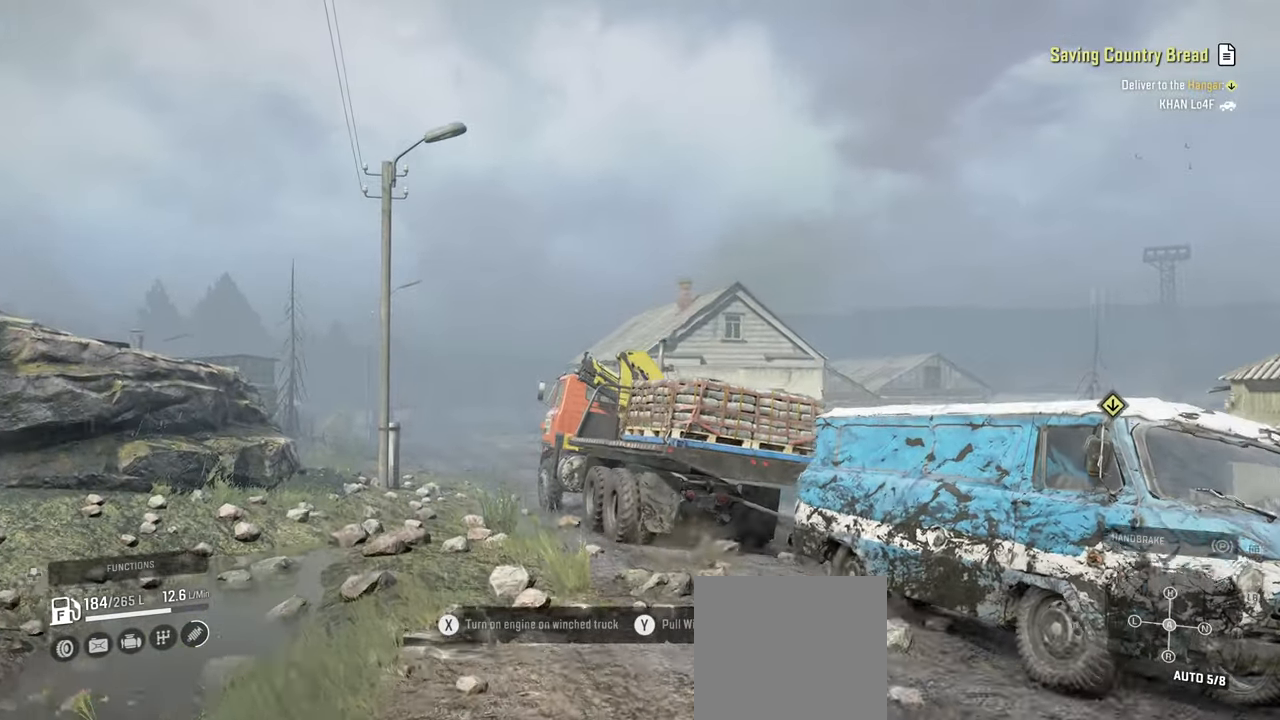
{"buttons": ["R2"], "left_stick": "center", "right_stick": "center", "events": [[300, "right_stick", "down"], [484, "right_stick", "center"]]}
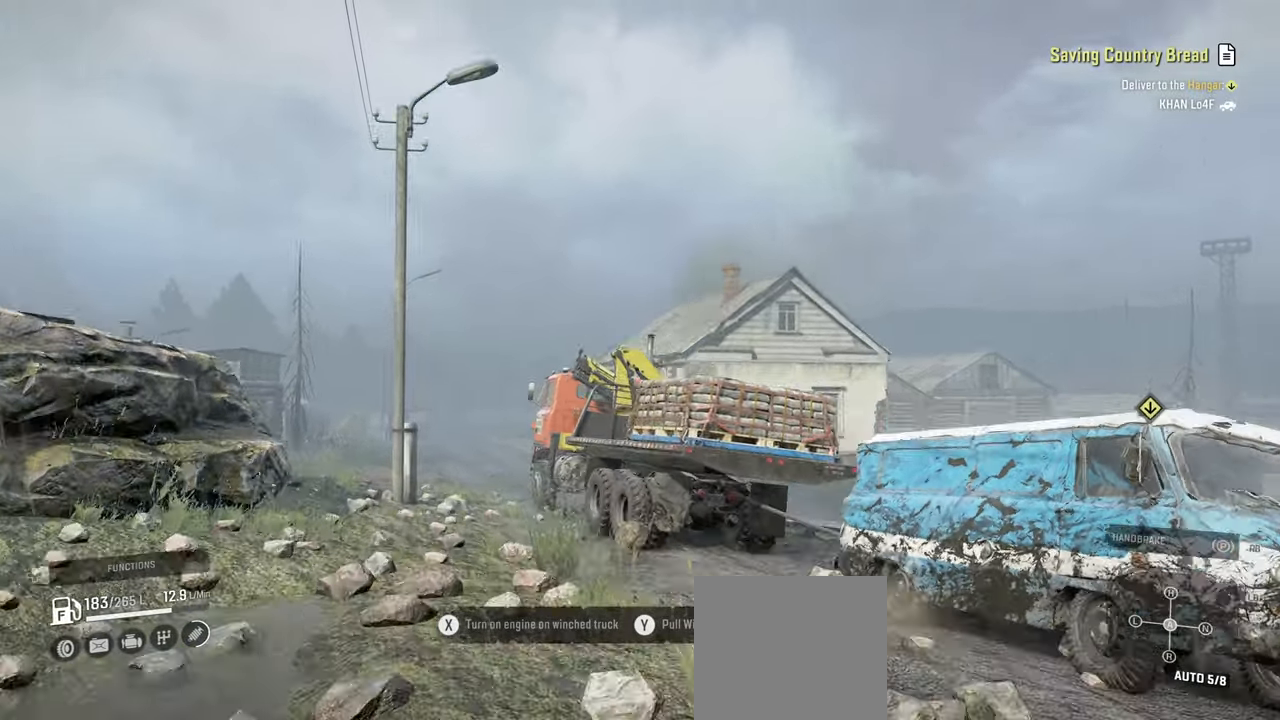
{"buttons": ["R2"], "left_stick": "center", "right_stick": "down", "events": [[217, "right_stick", "down"], [234, "left_stick", "right"], [450, "left_stick", "center"]]}
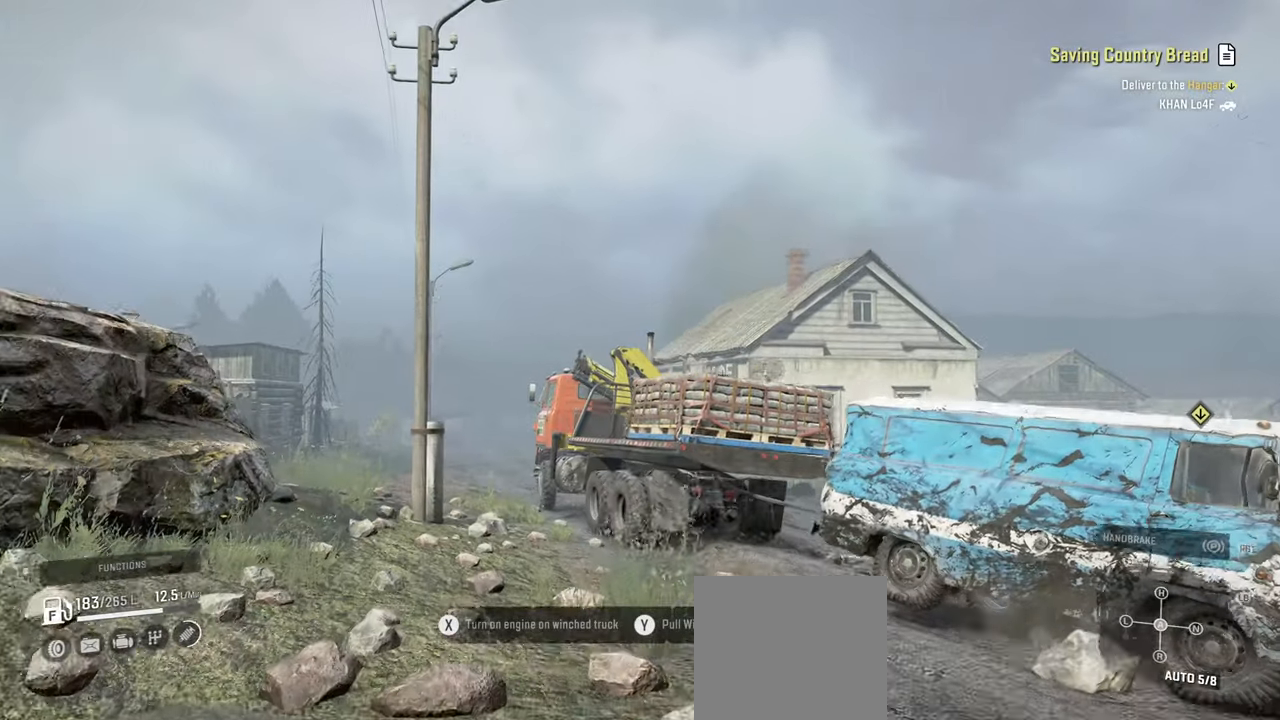
{"buttons": ["R2"], "left_stick": "center", "right_stick": "down-right", "events": [[67, "right_stick", "down-right"]]}
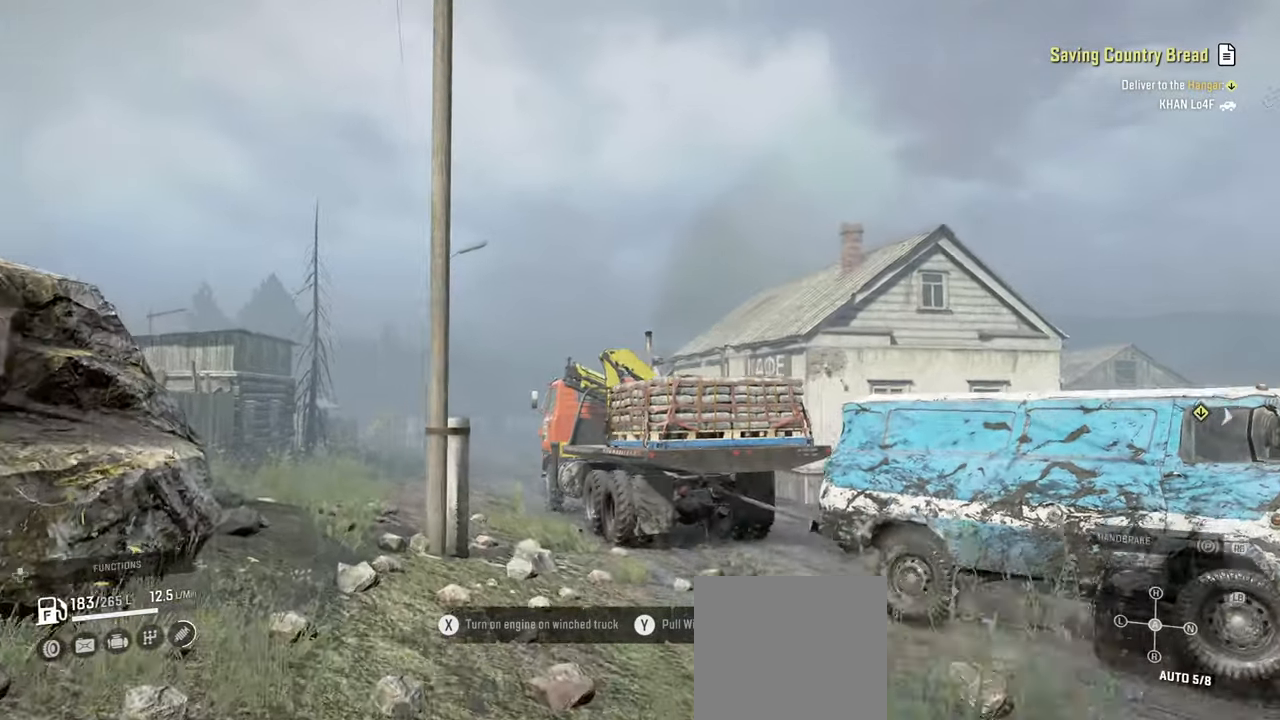
{"buttons": ["R2"], "left_stick": "center", "right_stick": "down-right", "events": []}
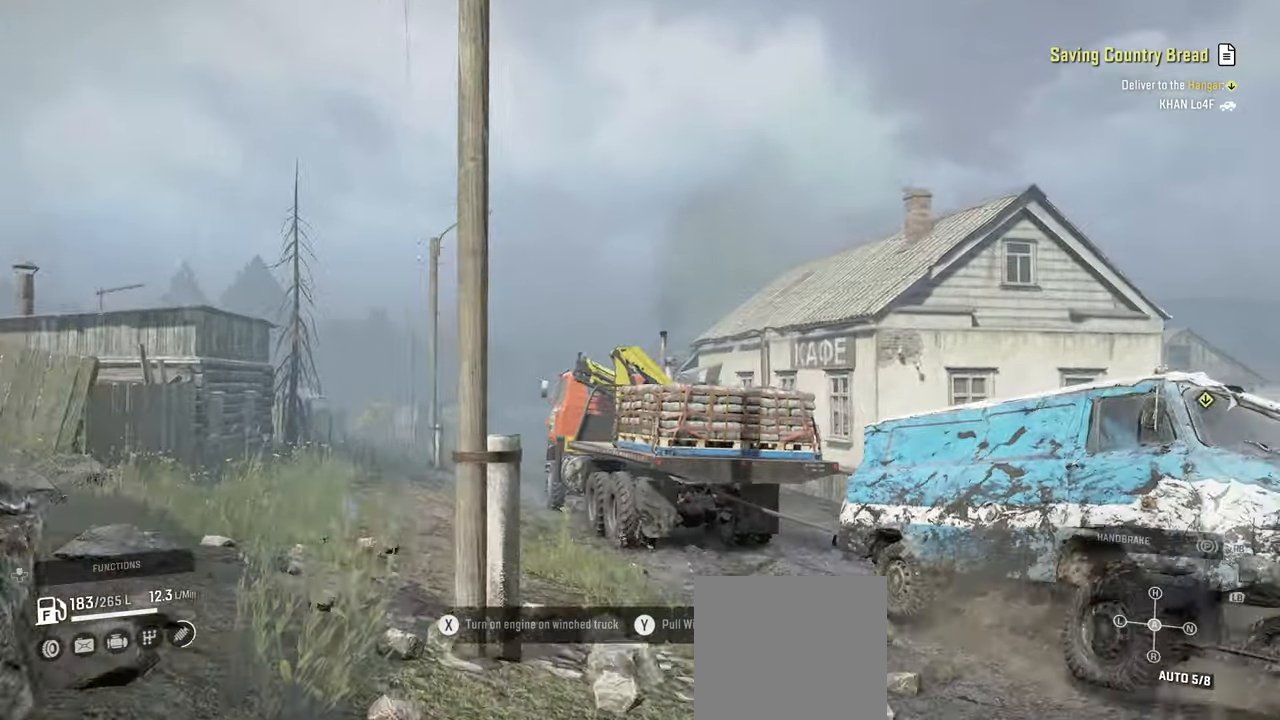
{"buttons": ["R2"], "left_stick": "center", "right_stick": "down-right", "events": []}
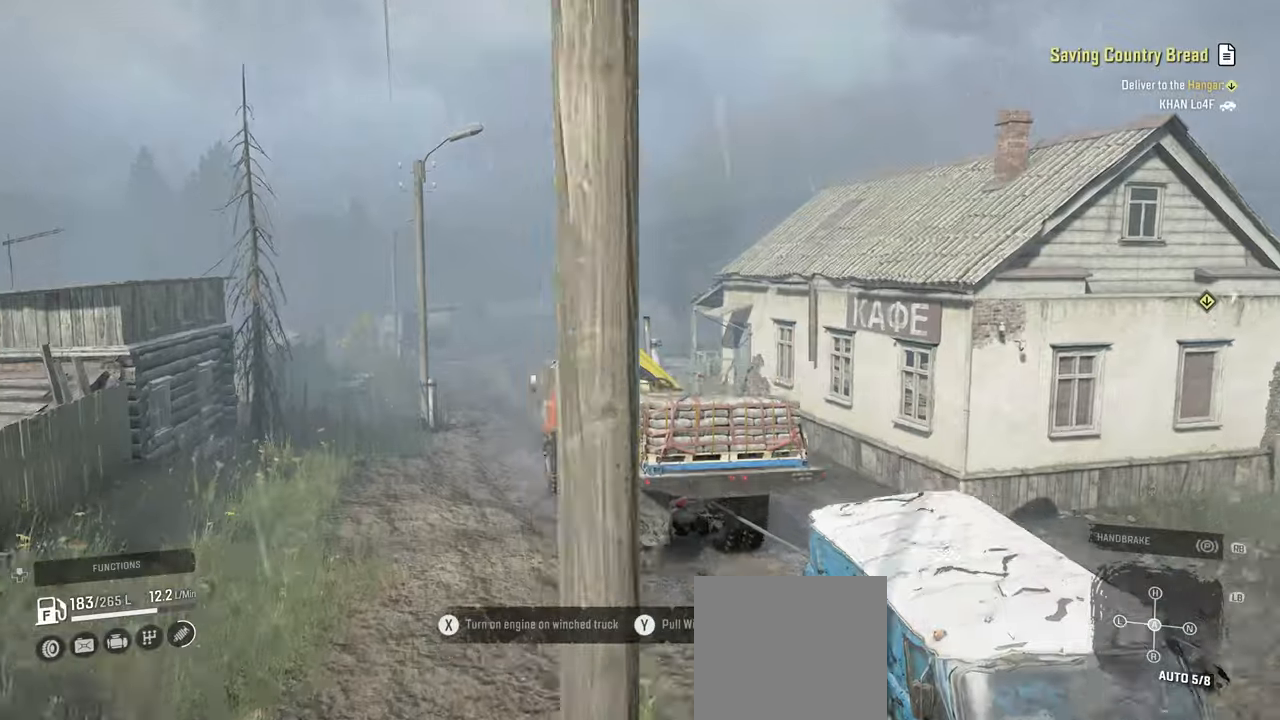
{"buttons": ["R2"], "left_stick": "center", "right_stick": "right", "events": [[267, "left_stick", "right"], [317, "right_stick", "right"], [400, "left_stick", "center"]]}
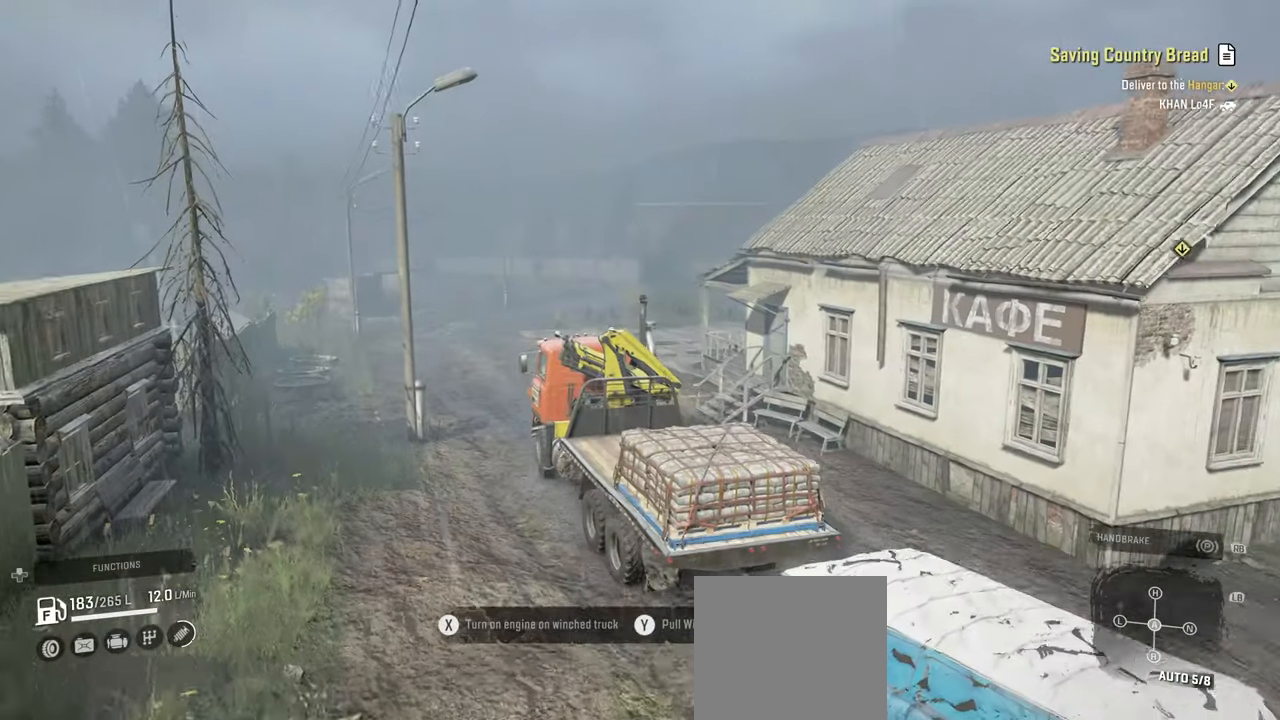
{"buttons": ["R2"], "left_stick": "center", "right_stick": "center", "events": [[67, "left_stick", "left"], [234, "left_stick", "center"], [234, "right_stick", "center"]]}
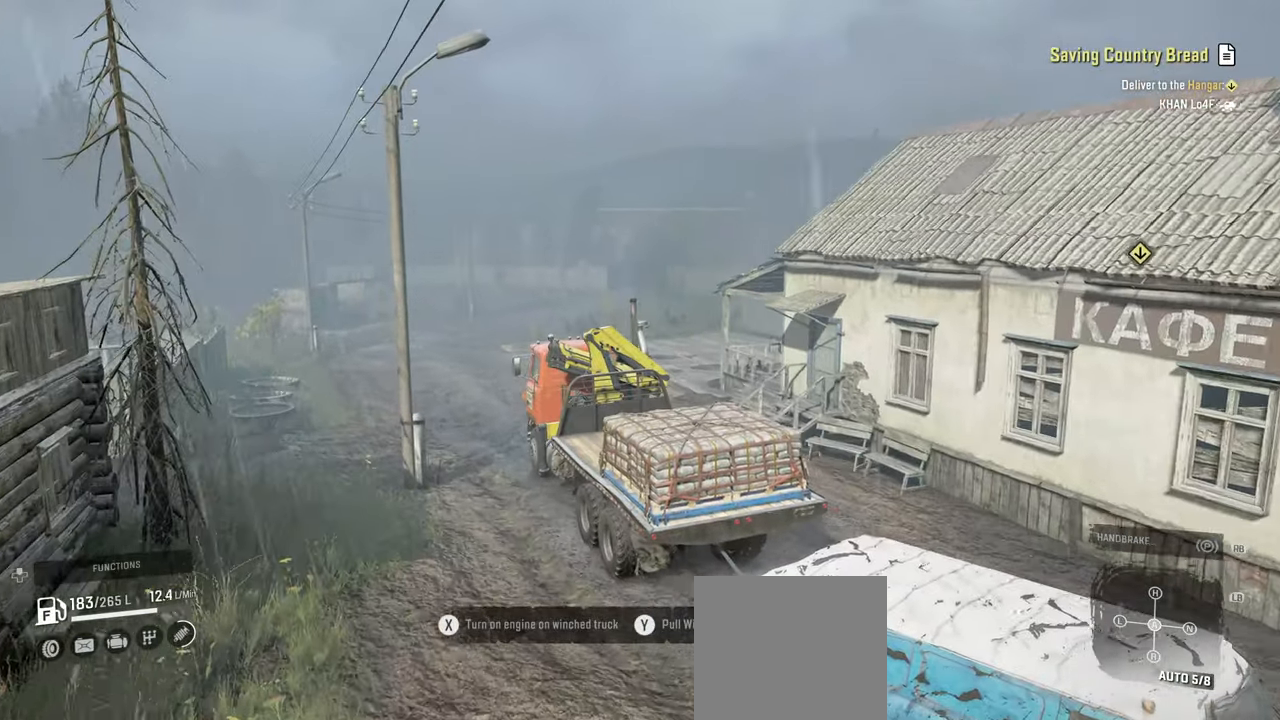
{"buttons": ["R2"], "left_stick": "center", "right_stick": "right", "events": [[467, "right_stick", "right"]]}
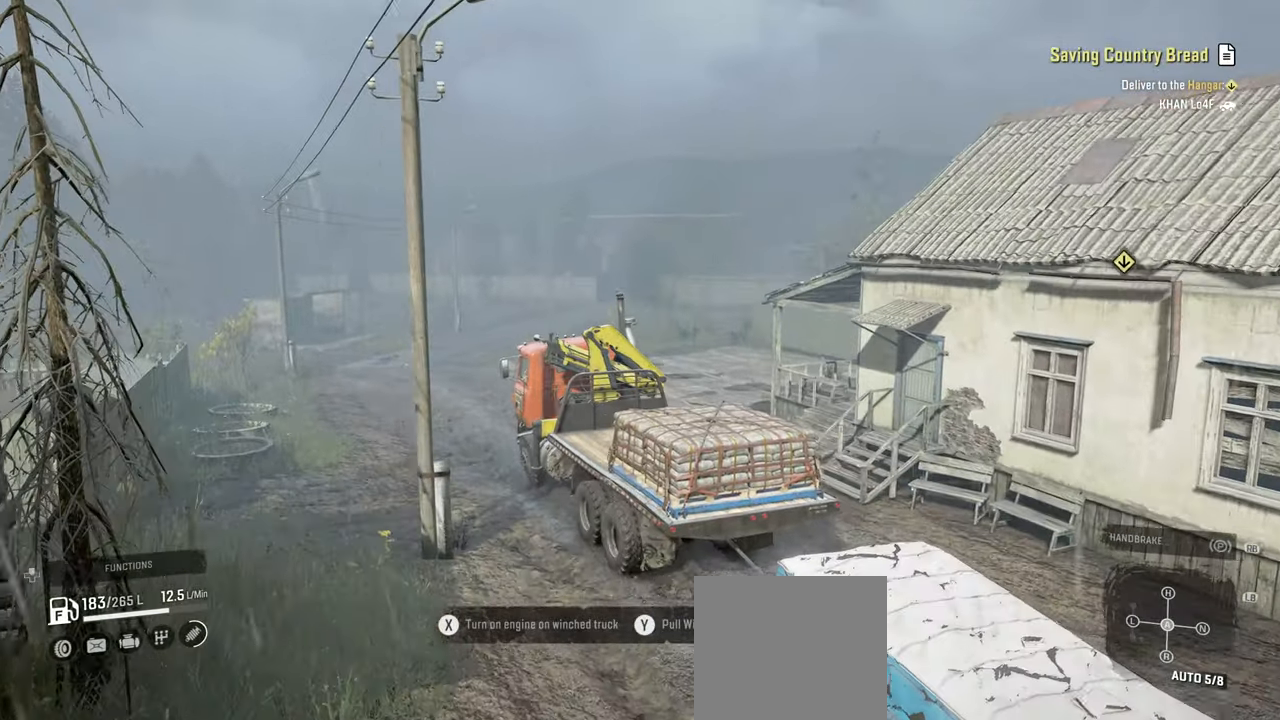
{"buttons": ["R2"], "left_stick": "center", "right_stick": "right", "events": [[150, "left_stick", "right"], [384, "left_stick", "center"]]}
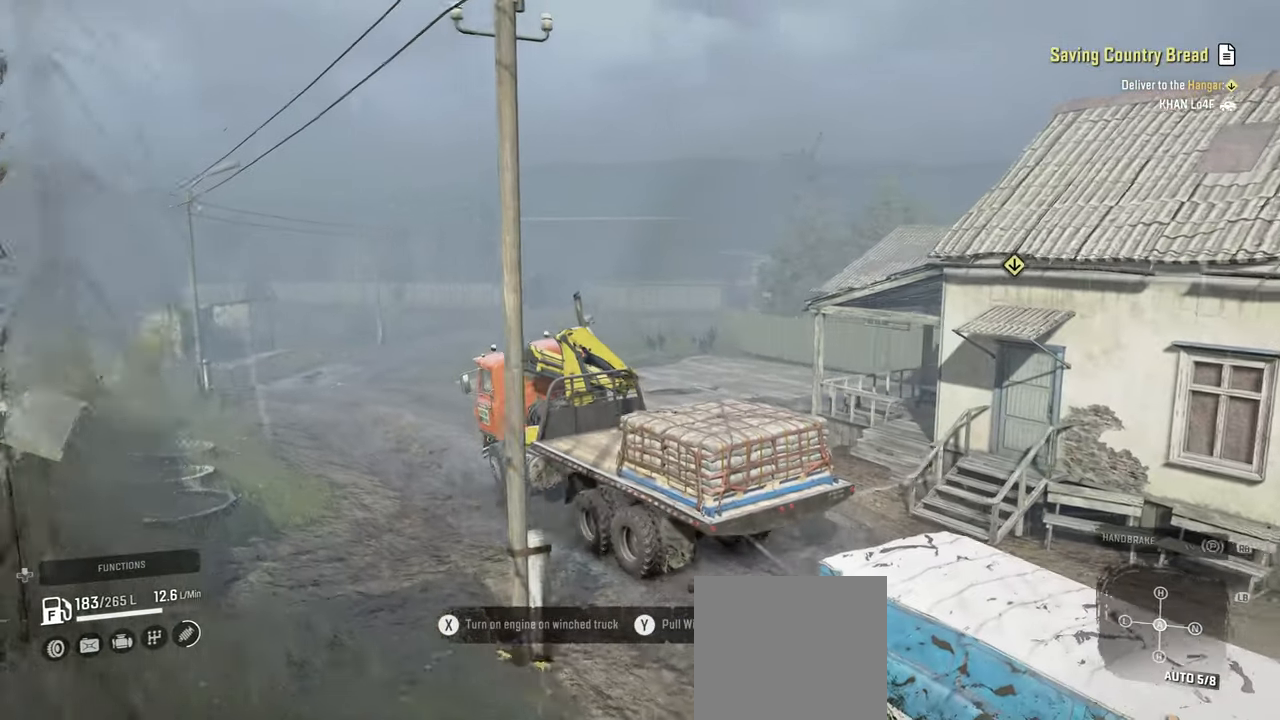
{"buttons": ["R2"], "left_stick": "up", "right_stick": "up-right", "events": [[50, "right_stick", "up-right"], [334, "left_stick", "up"]]}
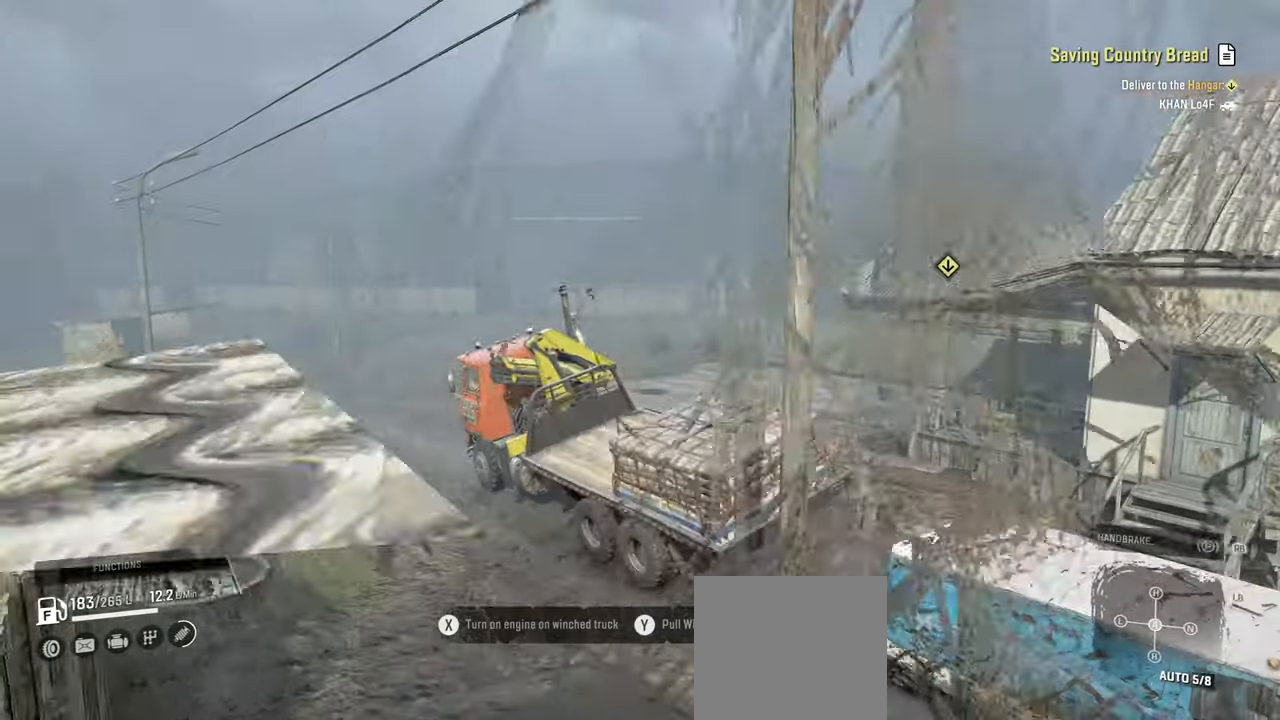
{"buttons": ["R2"], "left_stick": "center", "right_stick": "up-right", "events": [[167, "left_stick", "center"]]}
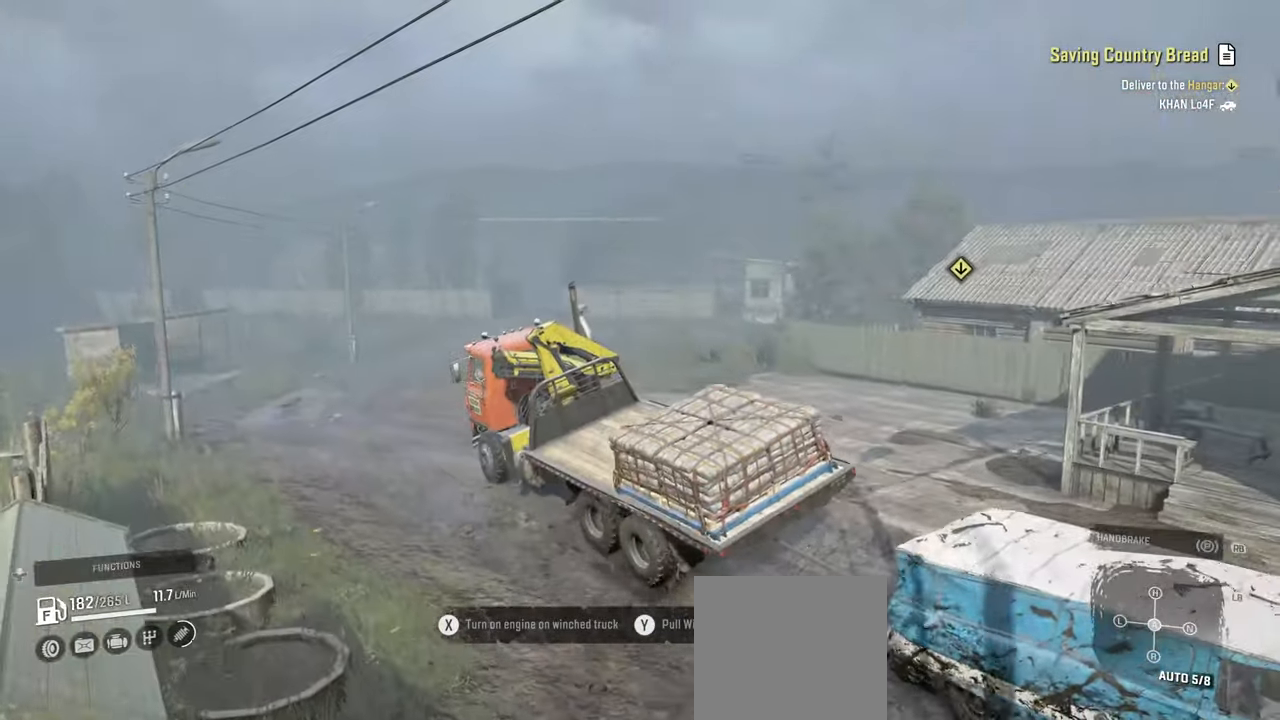
{"buttons": ["R2"], "left_stick": "up", "right_stick": "up", "events": [[100, "left_stick", "left"], [217, "left_stick", "center"], [434, "left_stick", "up"], [434, "right_stick", "up"]]}
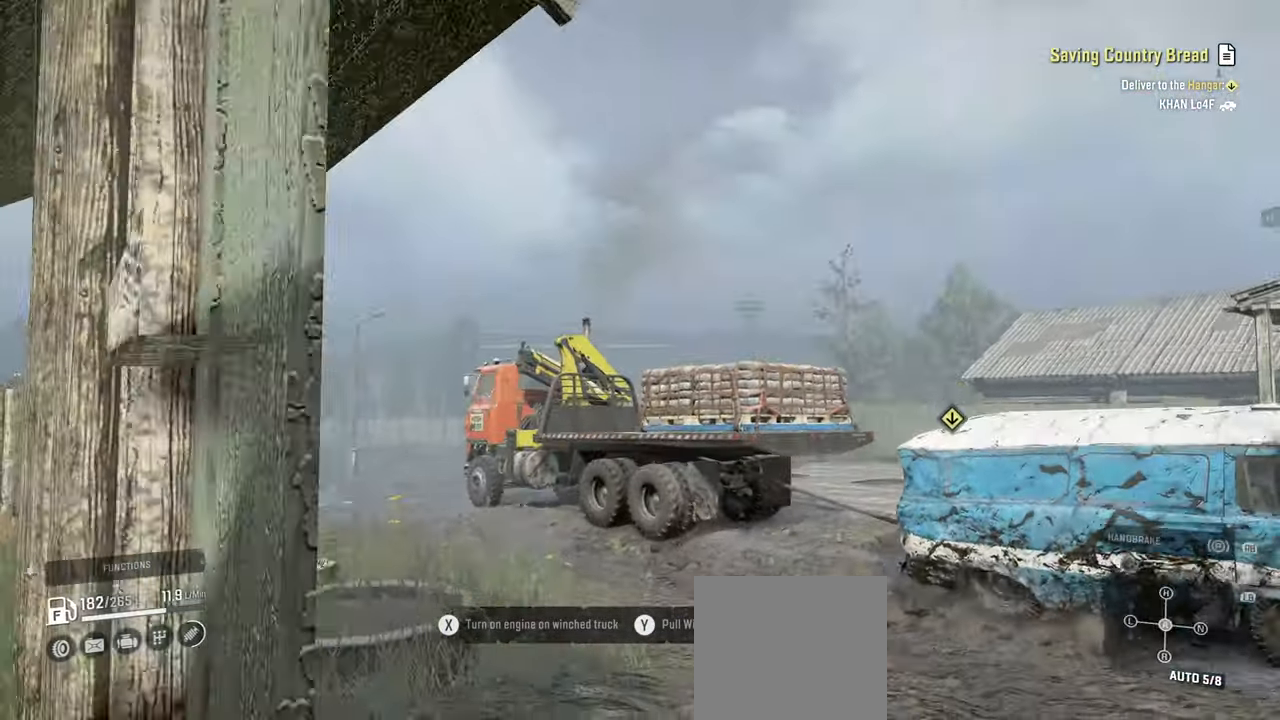
{"buttons": ["R2"], "left_stick": "up-right", "right_stick": "left", "events": [[67, "left_stick", "center"], [100, "right_stick", "left"], [234, "right_stick", "center"], [300, "left_stick", "right"], [350, "left_stick", "up-right"], [484, "right_stick", "left"]]}
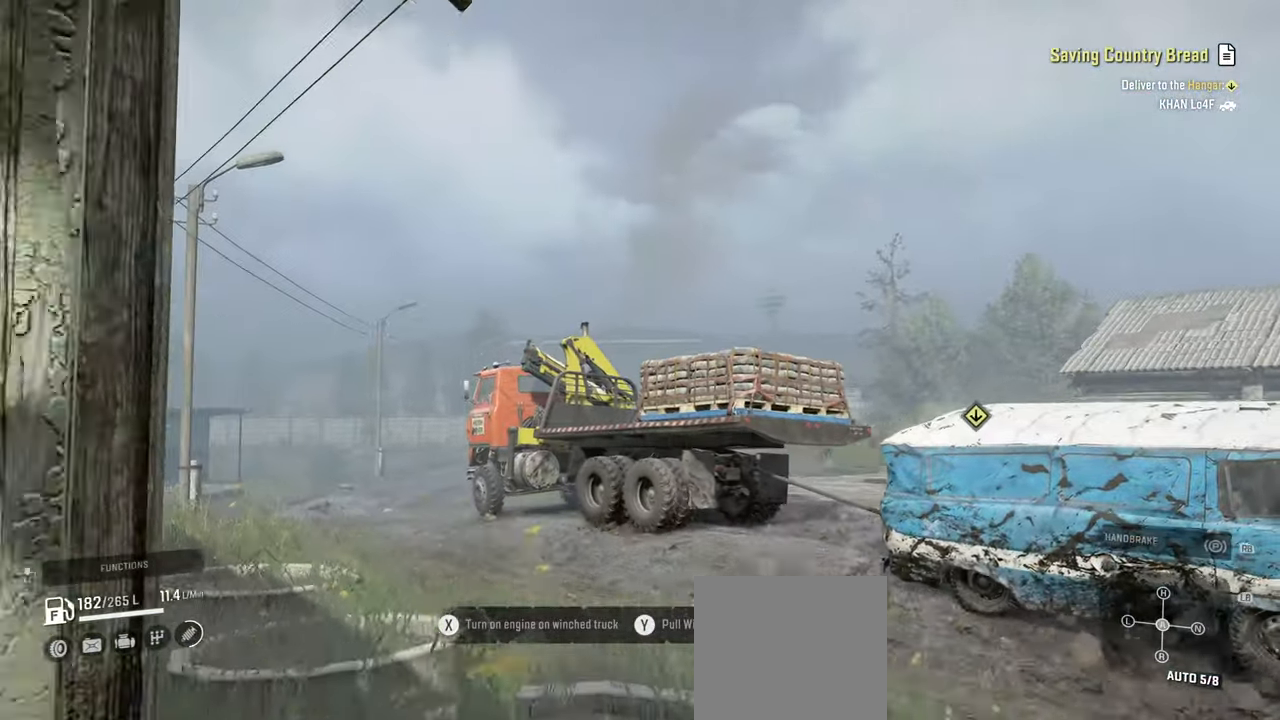
{"buttons": ["R2"], "left_stick": "center", "right_stick": "center", "events": [[284, "left_stick", "center"], [417, "right_stick", "center"]]}
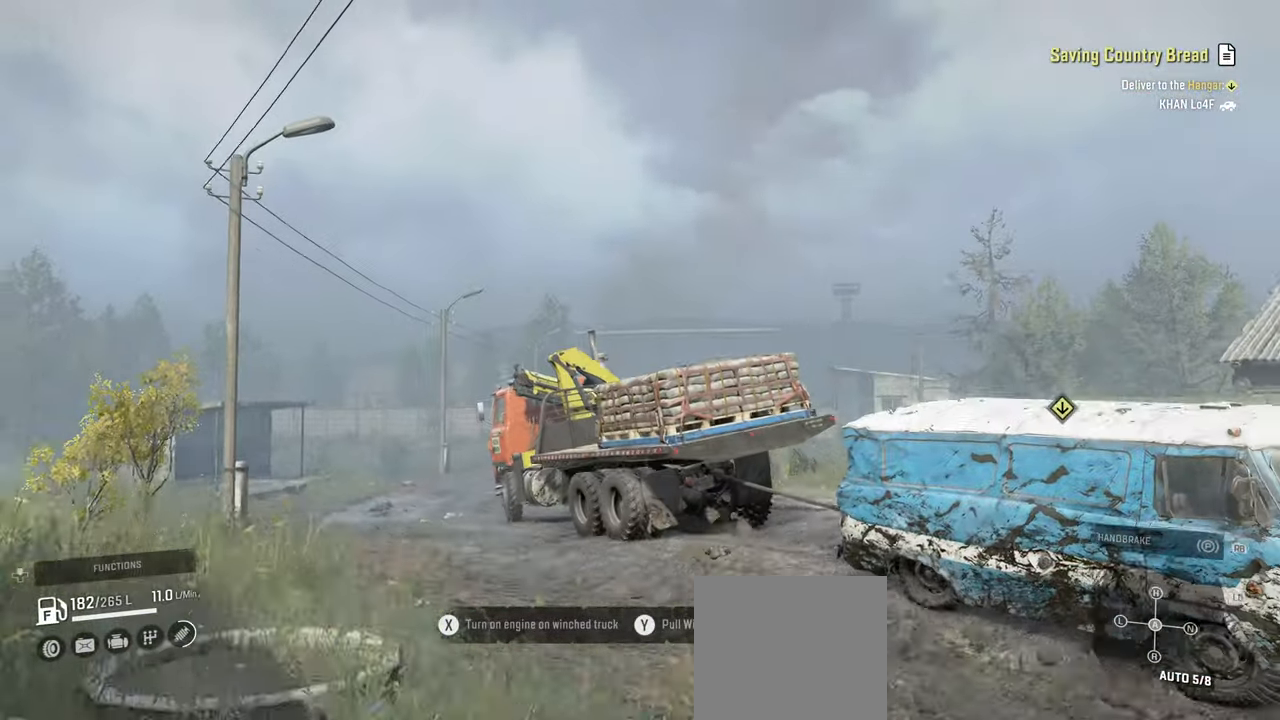
{"buttons": ["R2"], "left_stick": "center", "right_stick": "up-left", "events": [[167, "right_stick", "up-left"]]}
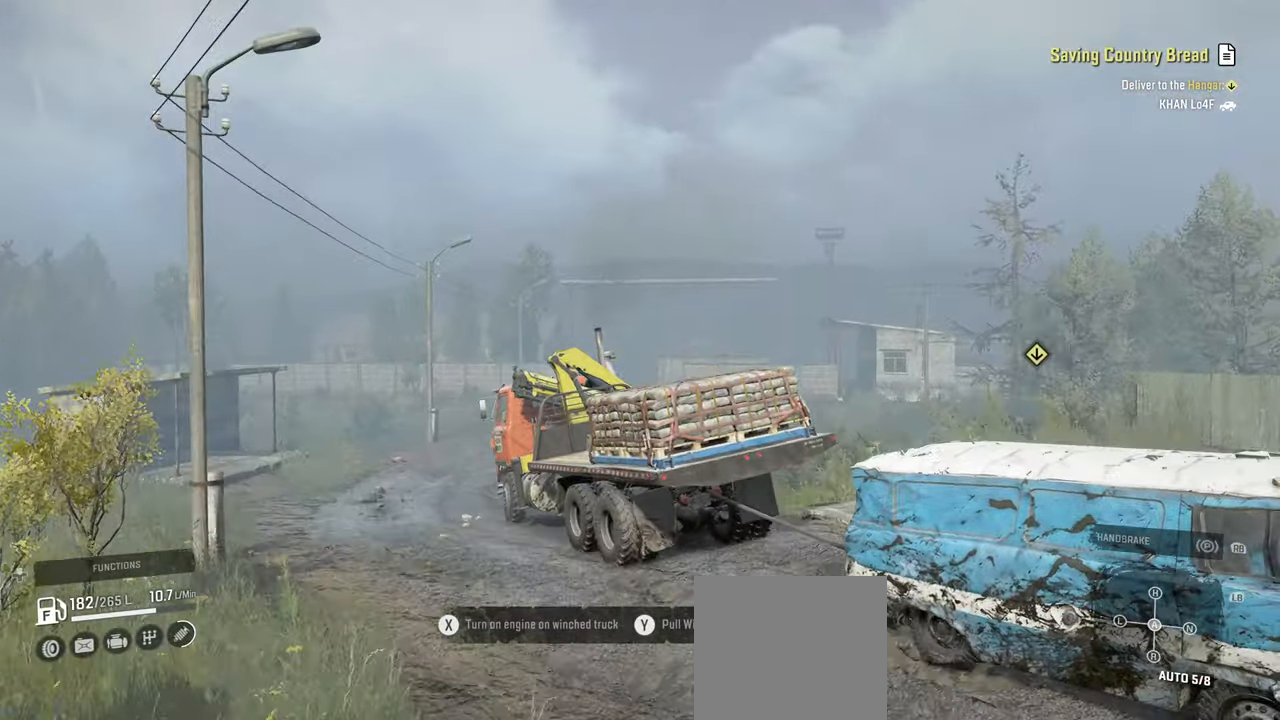
{"buttons": ["R2"], "left_stick": "center", "right_stick": "left", "events": [[167, "right_stick", "left"]]}
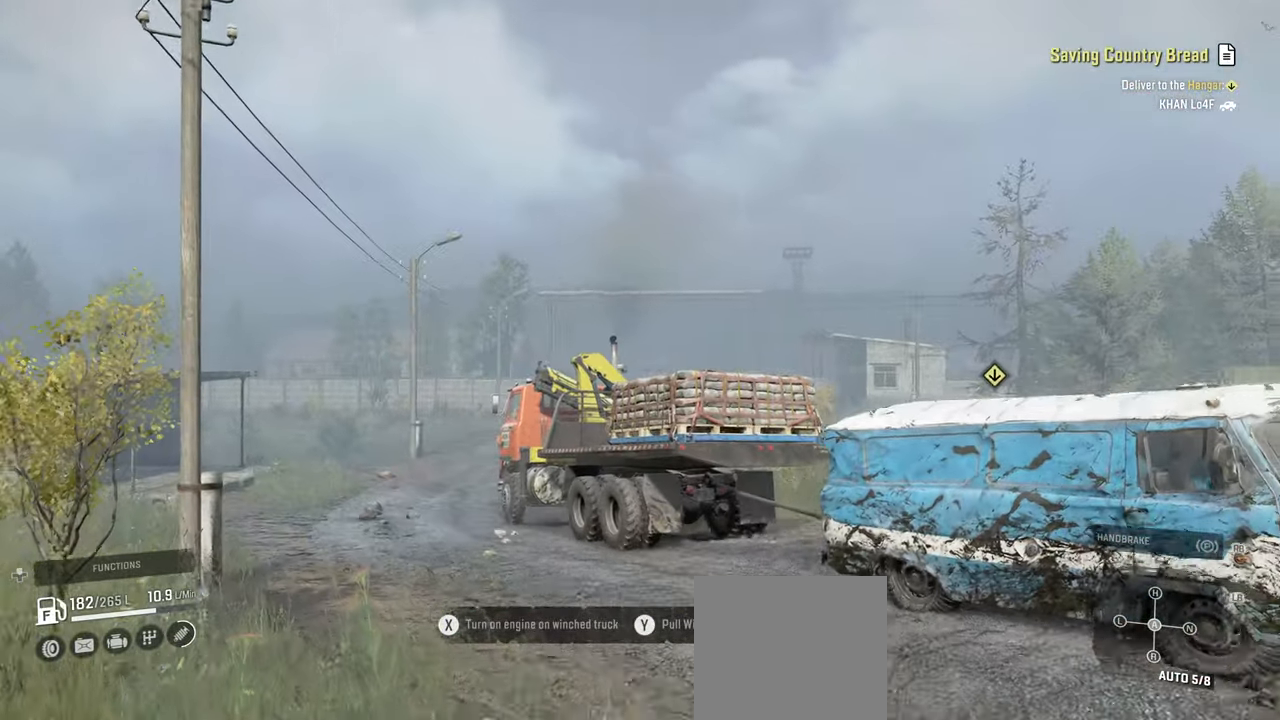
{"buttons": ["R2"], "left_stick": "right", "right_stick": "center", "events": [[17, "right_stick", "up-left"], [117, "right_stick", "left"], [300, "right_stick", "center"], [500, "left_stick", "right"]]}
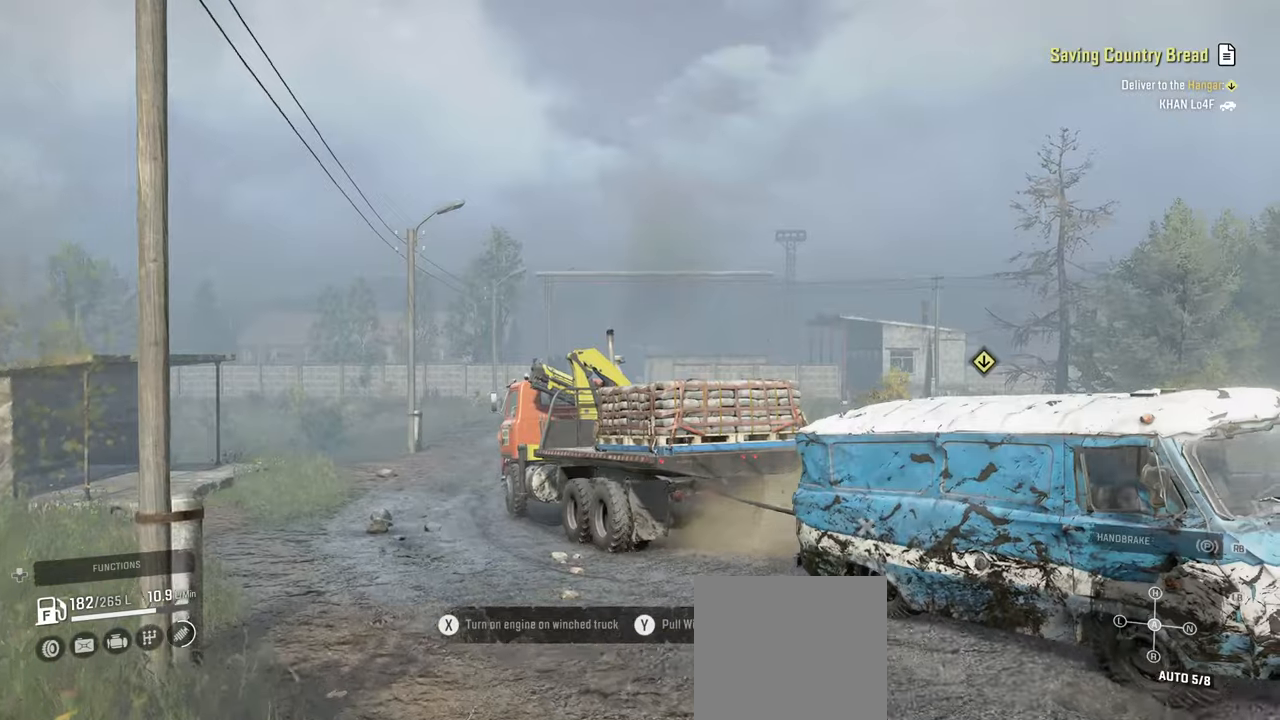
{"buttons": ["R2"], "left_stick": "right", "right_stick": "center", "events": []}
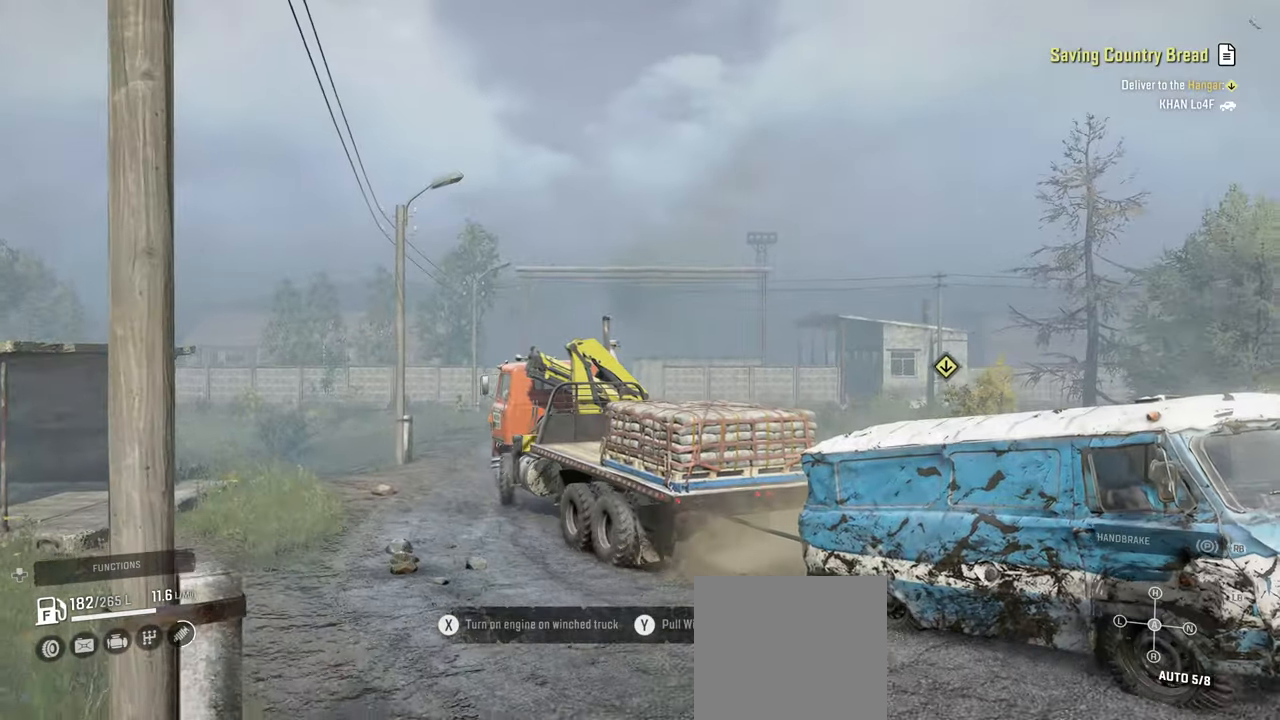
{"buttons": ["R2"], "left_stick": "center", "right_stick": "down-left", "events": [[150, "left_stick", "center"], [234, "right_stick", "down-left"]]}
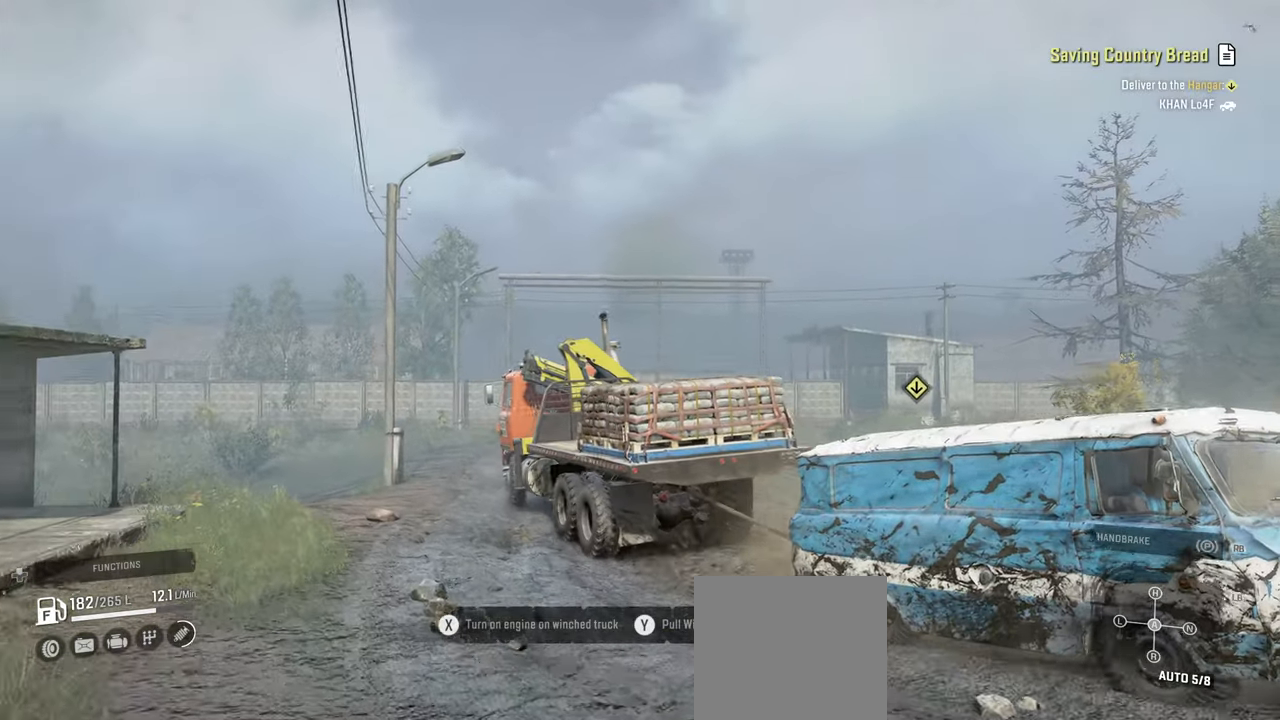
{"buttons": ["R2"], "left_stick": "center", "right_stick": "down-left", "events": [[50, "left_stick", "left"], [367, "left_stick", "center"]]}
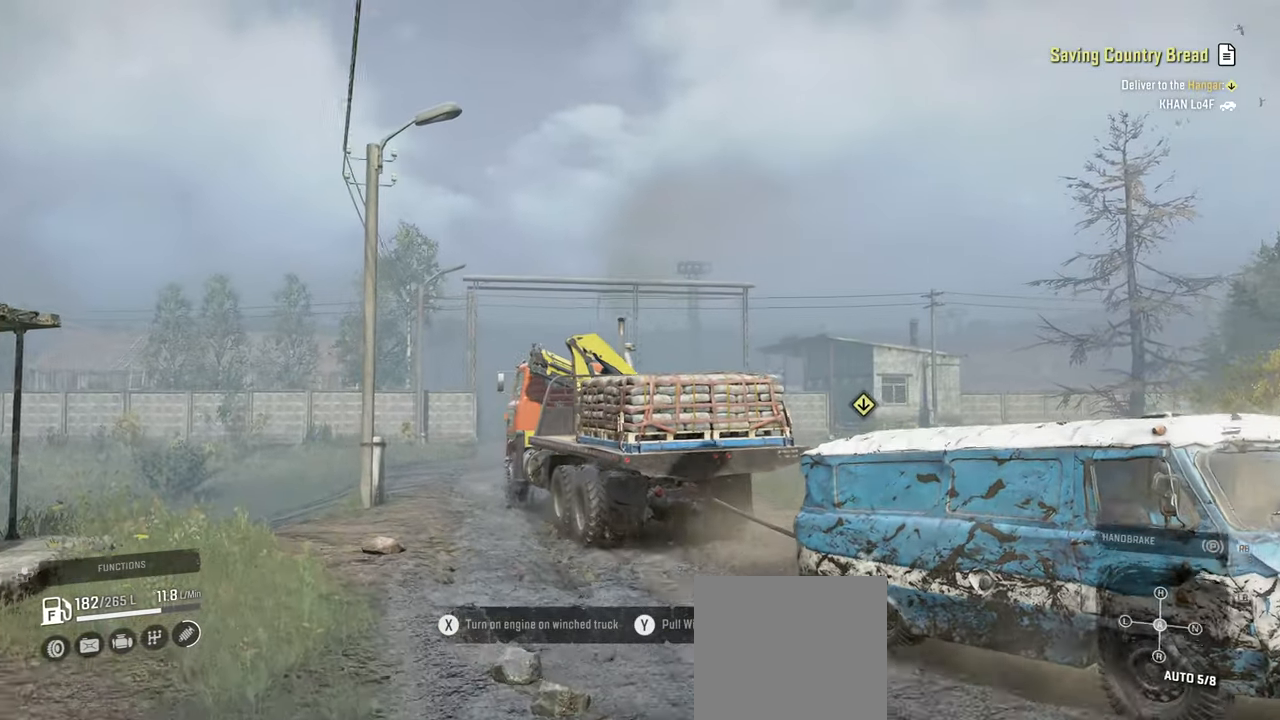
{"buttons": ["R2"], "left_stick": "right", "right_stick": "down-left", "events": [[334, "left_stick", "right"]]}
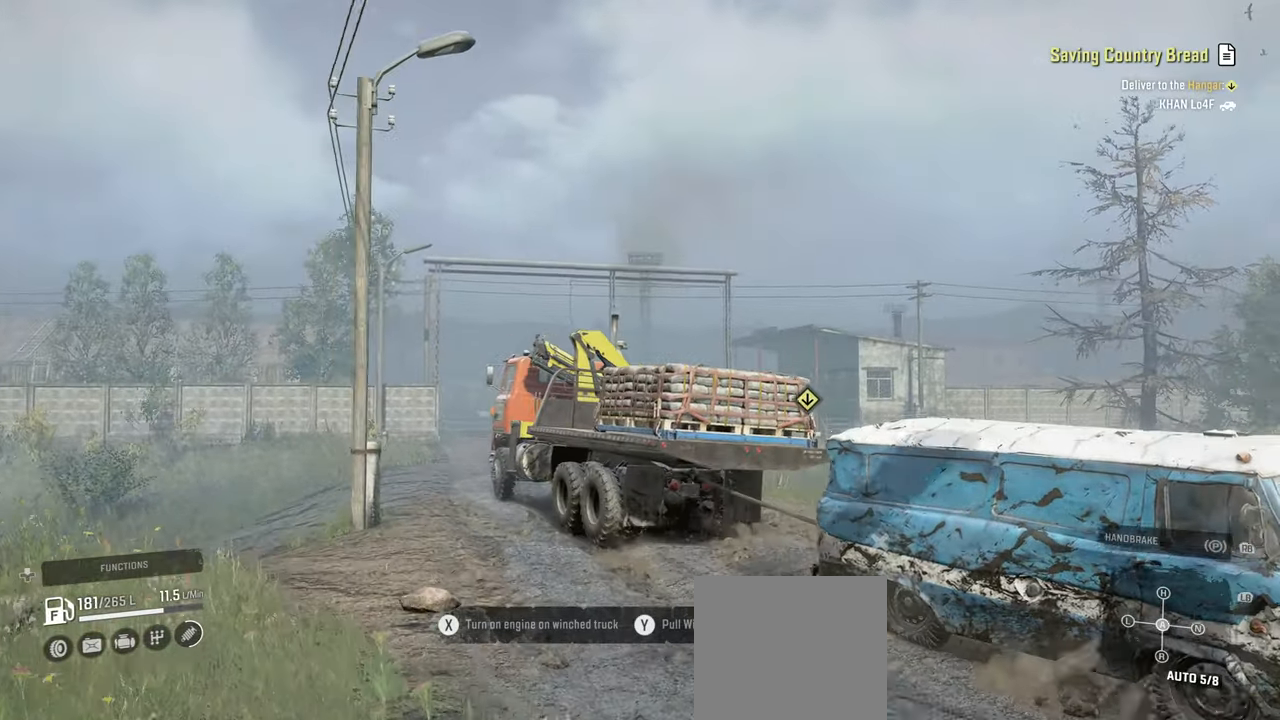
{"buttons": ["R2"], "left_stick": "center", "right_stick": "down-left", "events": [[84, "left_stick", "center"]]}
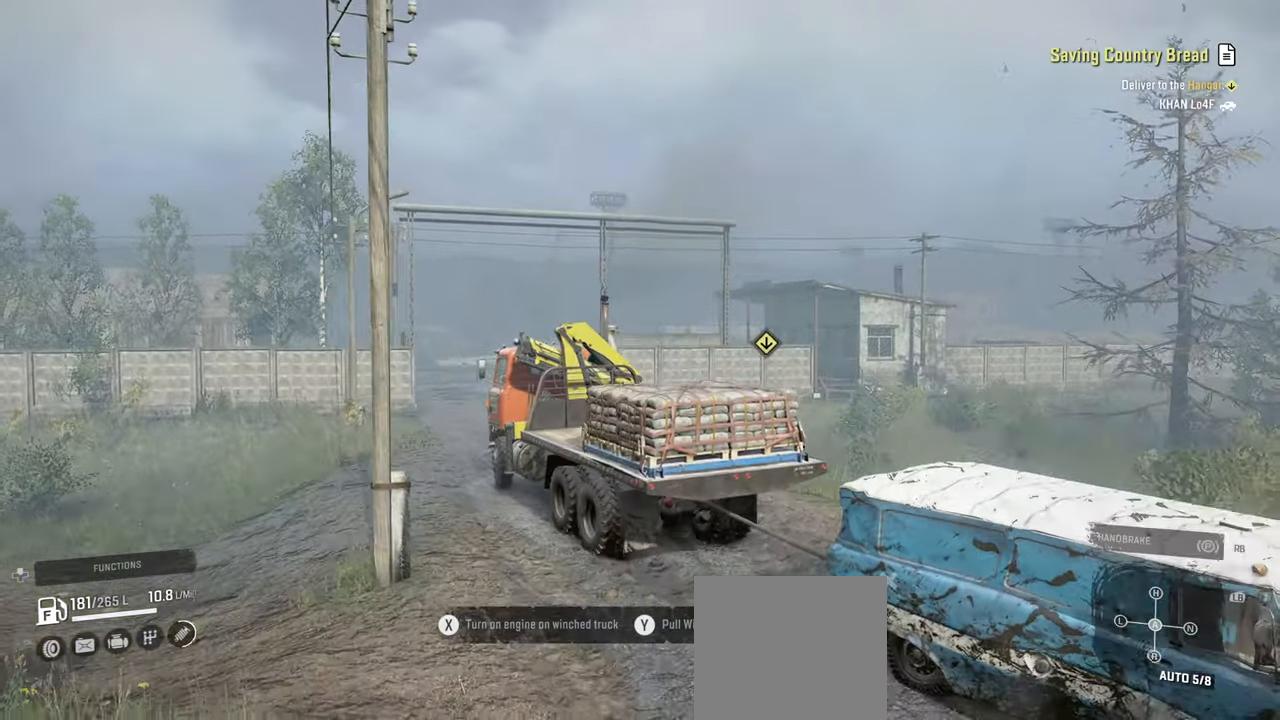
{"buttons": ["R2"], "left_stick": "center", "right_stick": "down", "events": [[67, "right_stick", "down"]]}
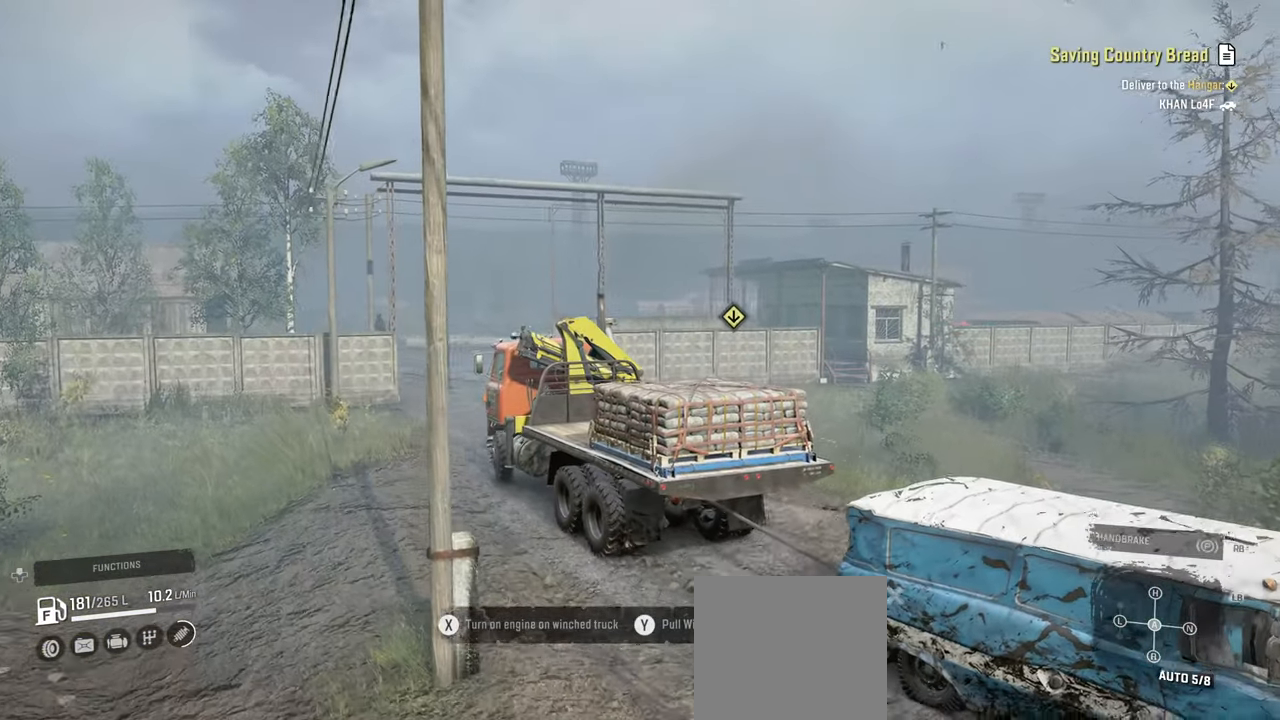
{"buttons": ["L1", "R2"], "left_stick": "center", "right_stick": "down", "events": [[67, "left_stick", "right"], [200, "left_stick", "center"], [300, "right_stick", "center"], [434, "L1", "down"], [450, "right_stick", "down"]]}
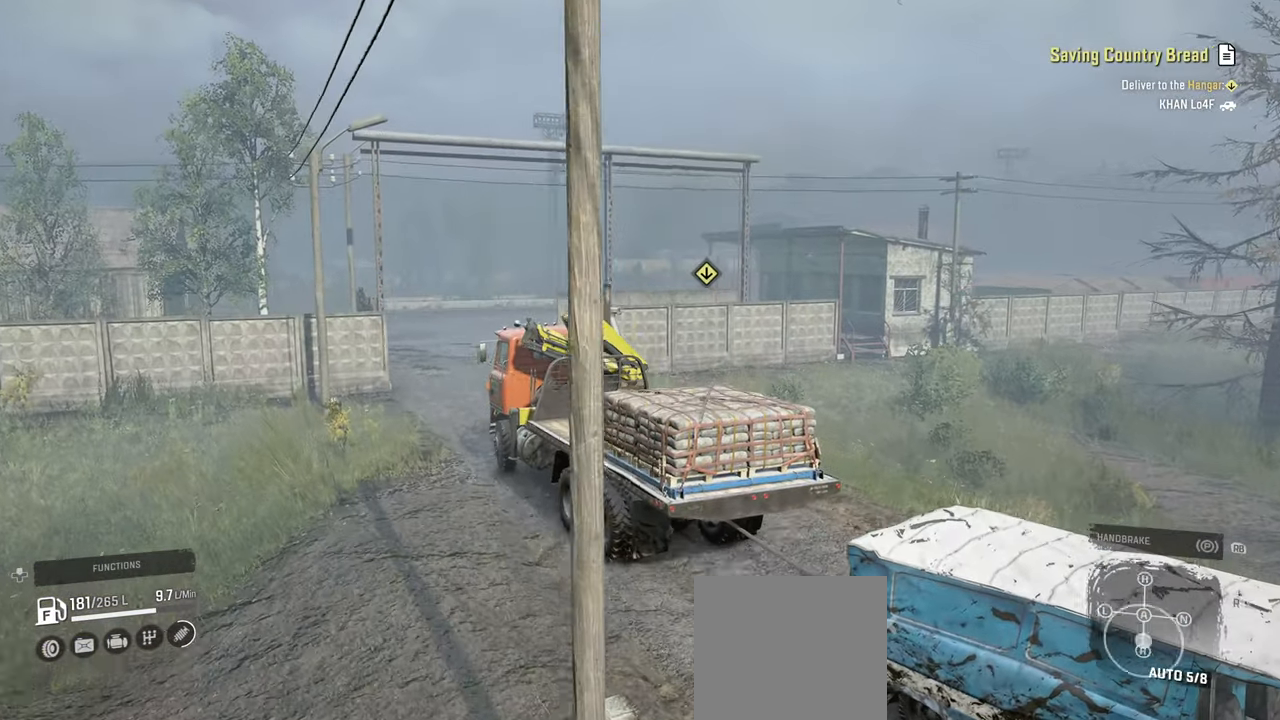
{"buttons": ["L1", "R2"], "left_stick": "center", "right_stick": "up", "events": [[67, "L1", "up"], [67, "right_stick", "center"], [367, "right_stick", "up"], [400, "L1", "down"]]}